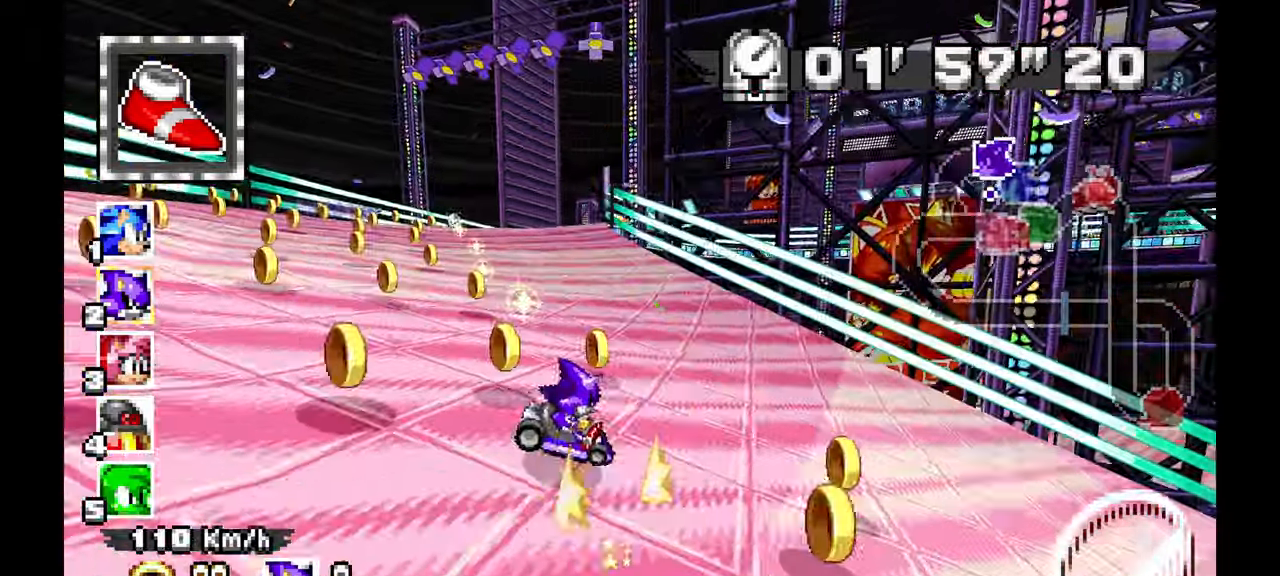
Gameplay with a controller; each line is a JSON object with the inputs held at the frame after it. "events" lists button and stick changes between this image and that frame as [ms after this image, input, new state], when the widget could be followed in between. Not read: B HOME L1 L3 R3 START TOUCHPAD Y.
{"buttons": ["A", "R1"], "left_stick": "up-left", "events": [[17, "left_stick", "up-left"]]}
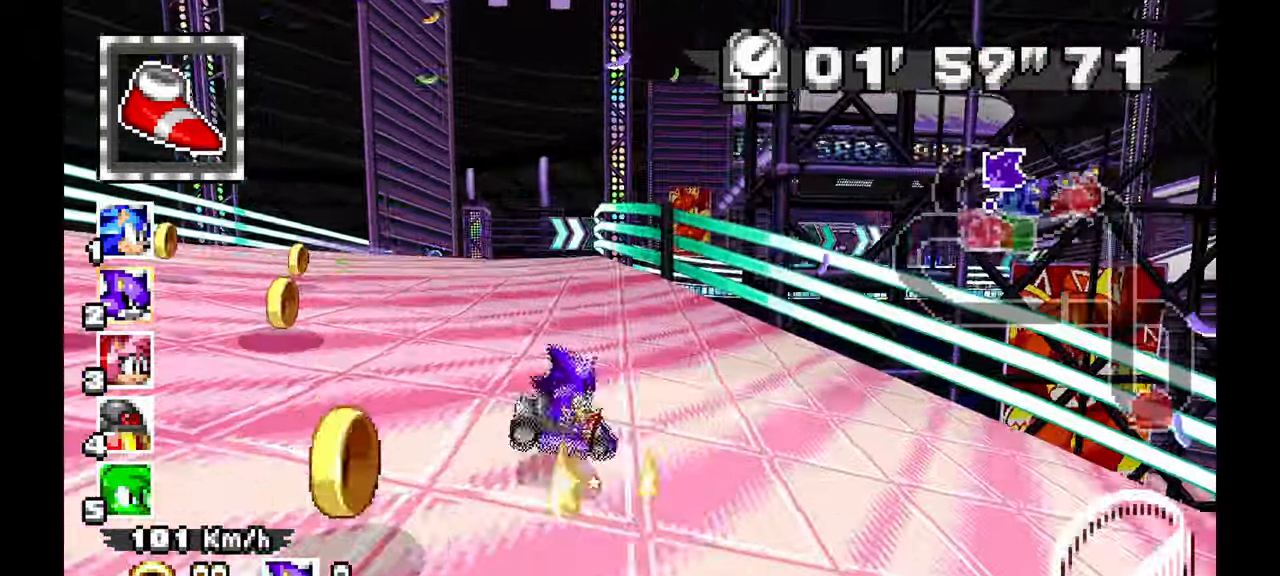
{"buttons": ["A"], "left_stick": "up-left", "events": [[250, "R1", "up"]]}
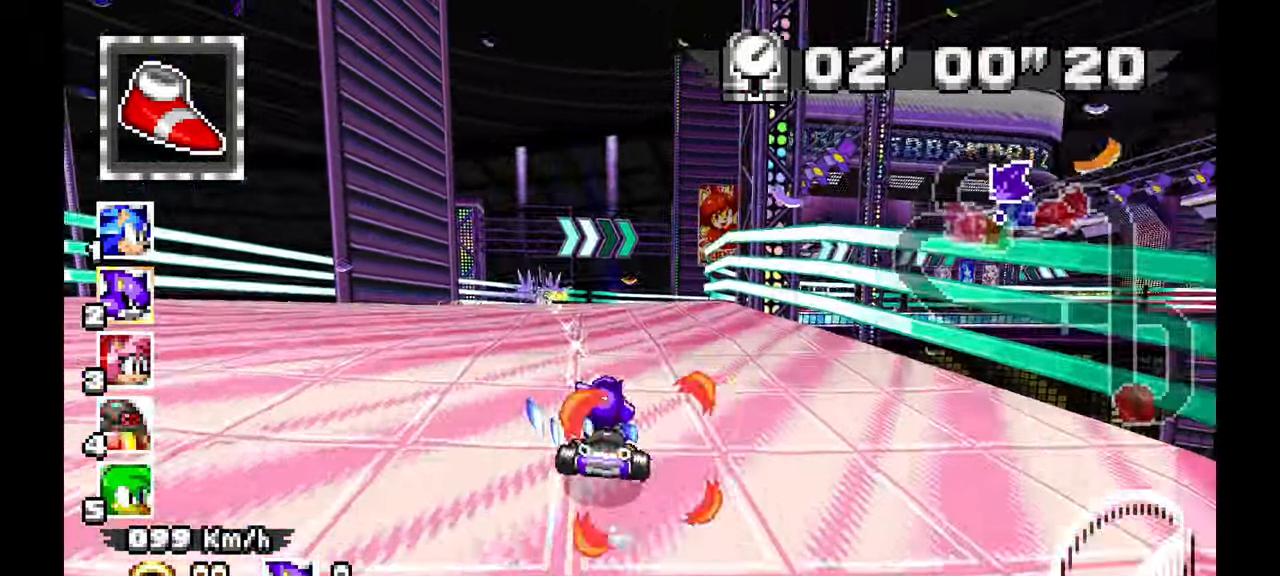
{"buttons": ["R1"], "left_stick": "right", "events": [[67, "left_stick", "right"], [183, "R1", "down"], [383, "A", "up"]]}
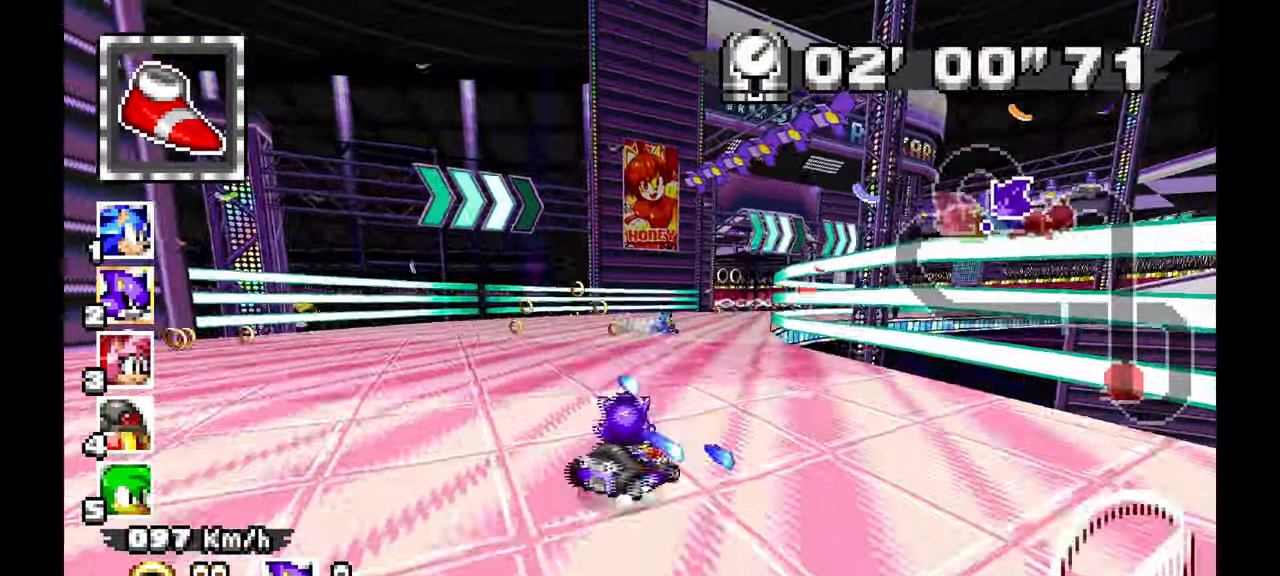
{"buttons": ["A", "R1"], "left_stick": "right", "events": [[50, "A", "down"]]}
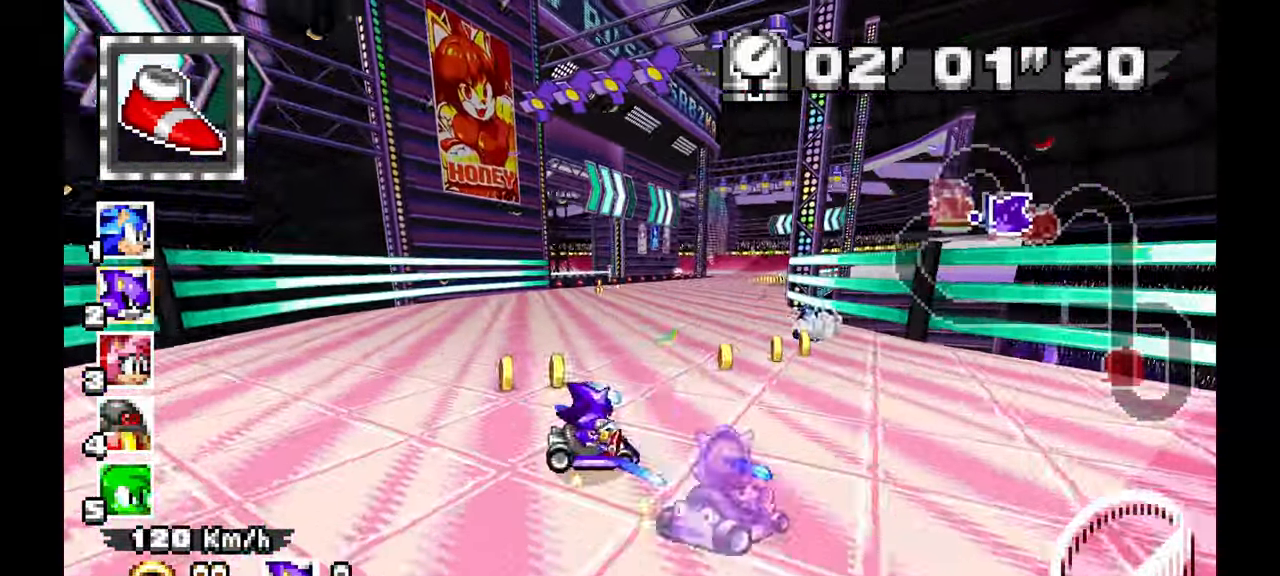
{"buttons": ["A", "R1"], "left_stick": "left", "events": [[250, "left_stick", "up-left"], [267, "R1", "up"], [350, "left_stick", "left"], [383, "R1", "down"]]}
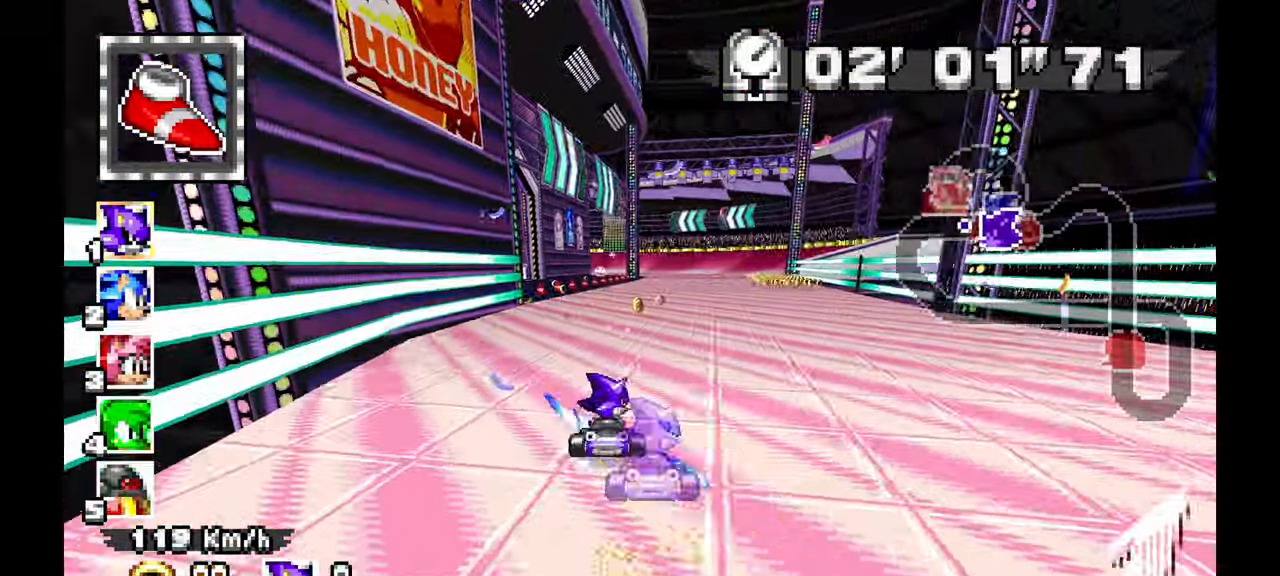
{"buttons": ["A", "R1"], "left_stick": "left", "events": [[83, "A", "up"], [200, "A", "down"]]}
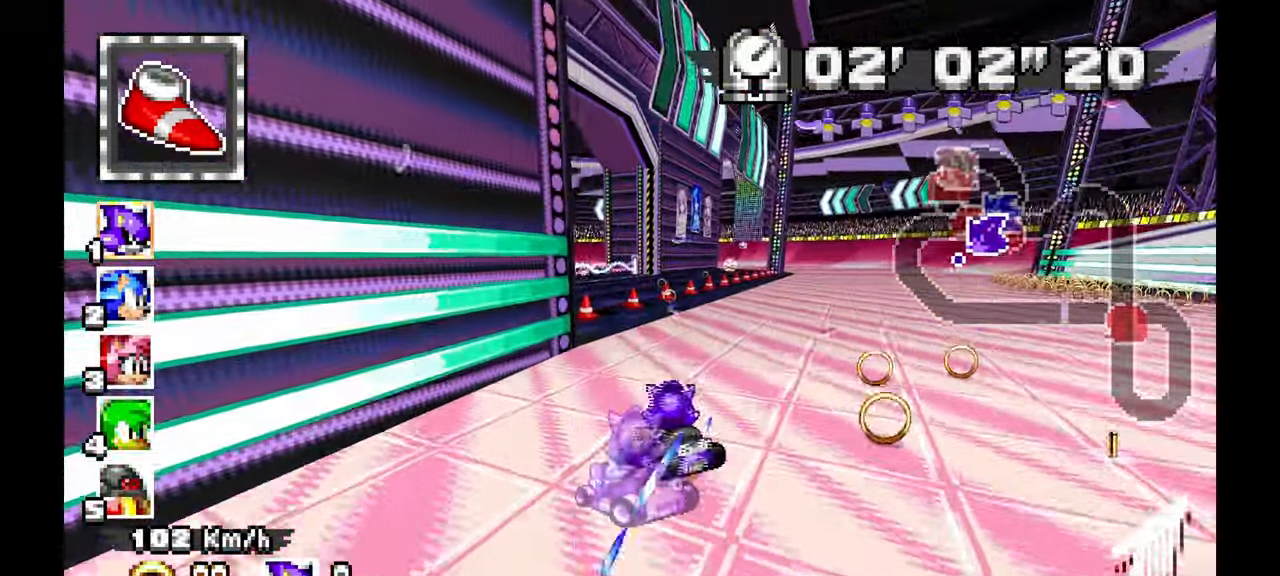
{"buttons": ["R1"], "left_stick": "left", "events": [[333, "A", "up"]]}
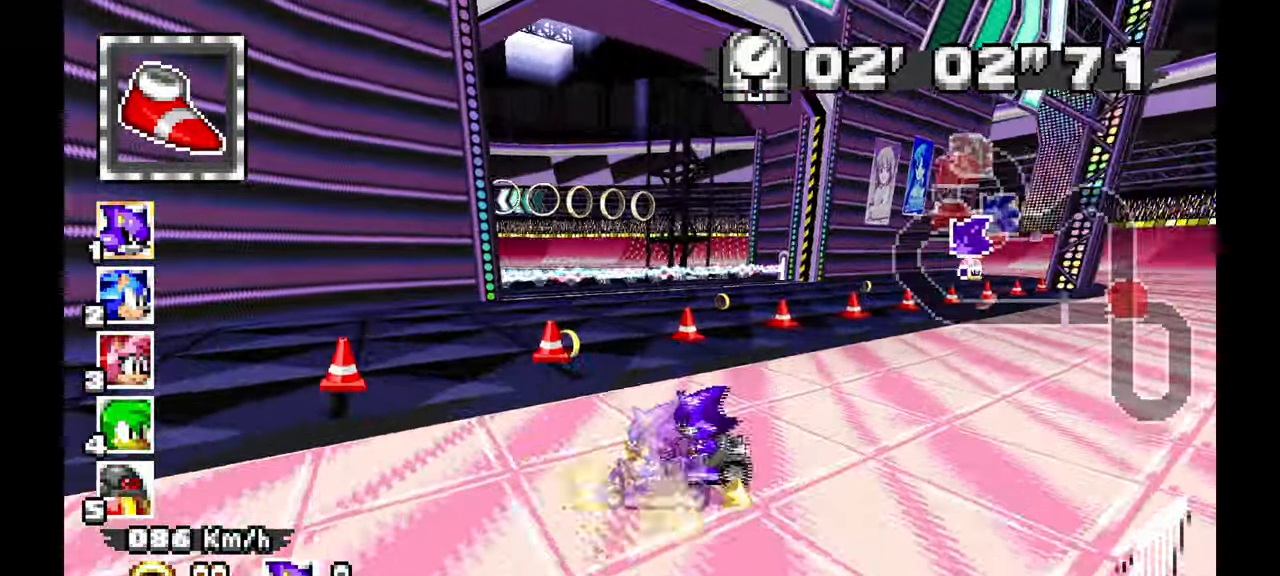
{"buttons": ["A", "R1"], "left_stick": "right", "events": [[133, "A", "down"], [283, "left_stick", "up-left"], [500, "left_stick", "right"]]}